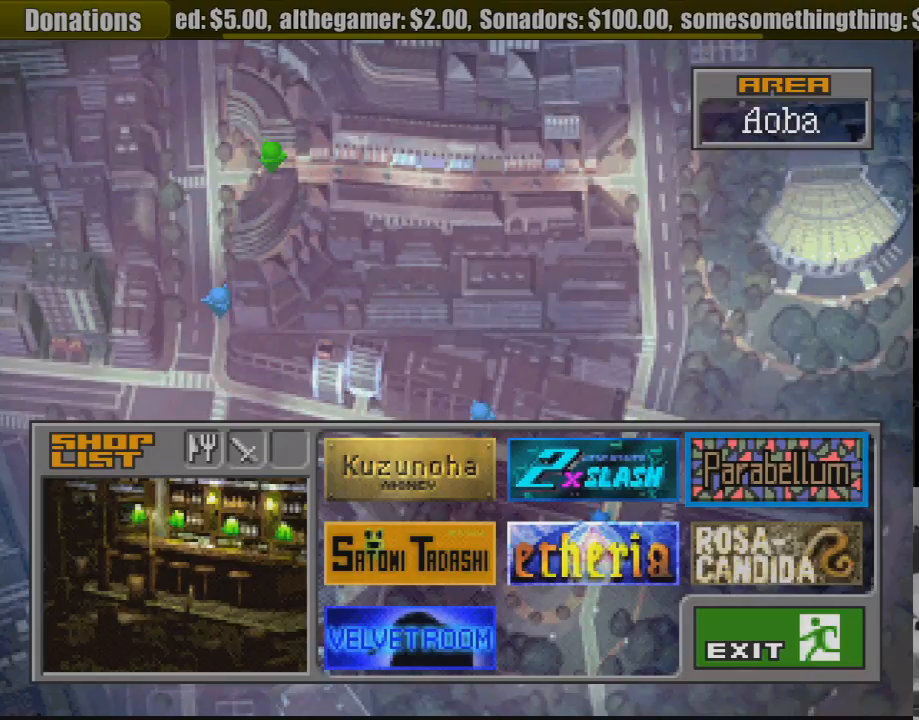
Gameplay with a controller (PlayStation layout); each line is a JSON object with the inputs held at the frame after it. "events" lists button and stick changes between this image and that frame as [ms after this image, input, new state], when the widget could be followed in between. Not read: L3 R3.
{"buttons": ["DPAD_LEFT"], "events": [[17, "DPAD_DOWN", "down"], [67, "DPAD_DOWN", "up"], [433, "DPAD_LEFT", "down"]]}
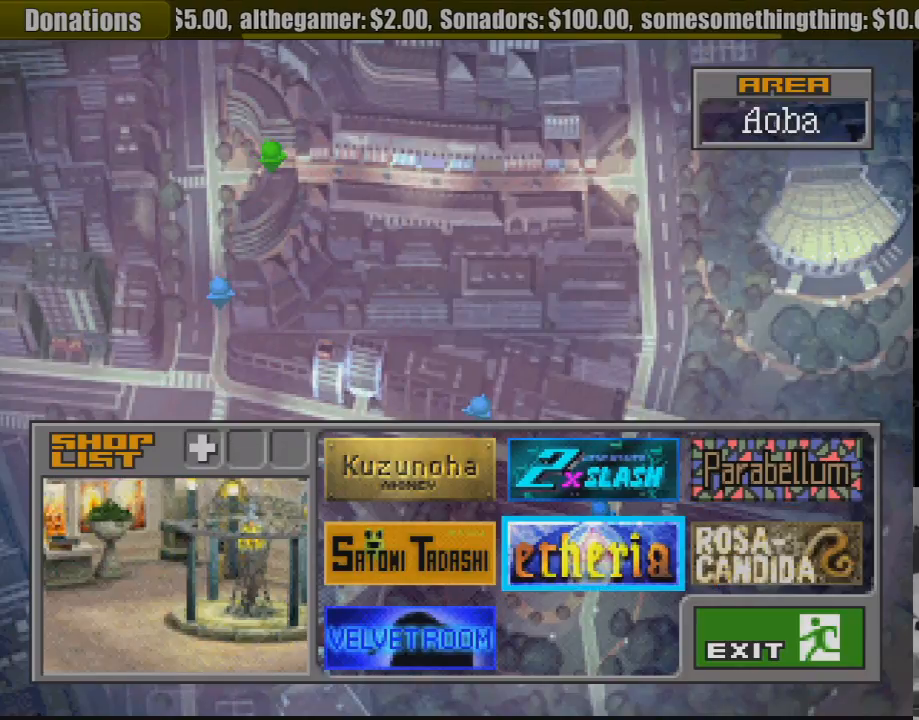
{"buttons": [], "events": [[83, "DPAD_LEFT", "up"], [250, "DPAD_LEFT", "down"], [367, "DPAD_LEFT", "up"]]}
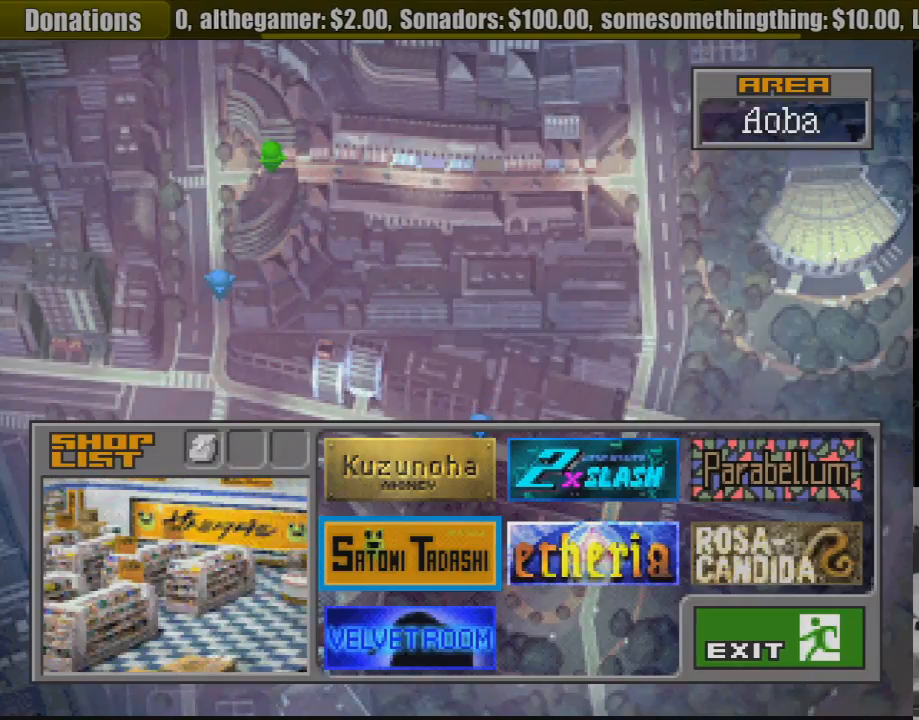
{"buttons": [], "events": [[300, "DPAD_DOWN", "down"], [433, "DPAD_DOWN", "up"]]}
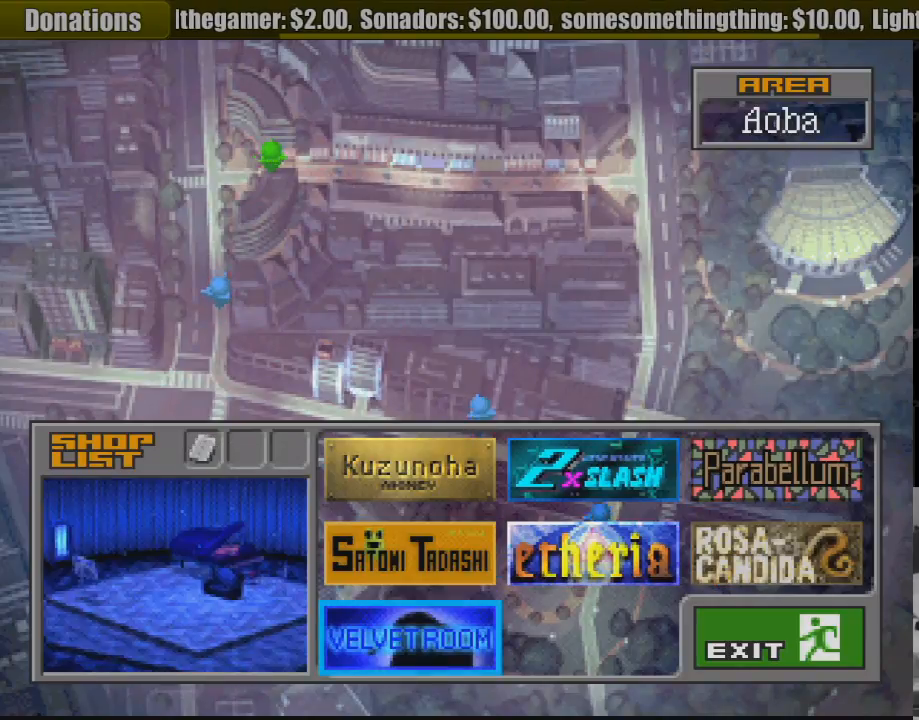
{"buttons": [], "events": [[167, "DPAD_UP", "down"], [250, "DPAD_UP", "up"], [350, "DPAD_UP", "down"], [433, "DPAD_UP", "up"]]}
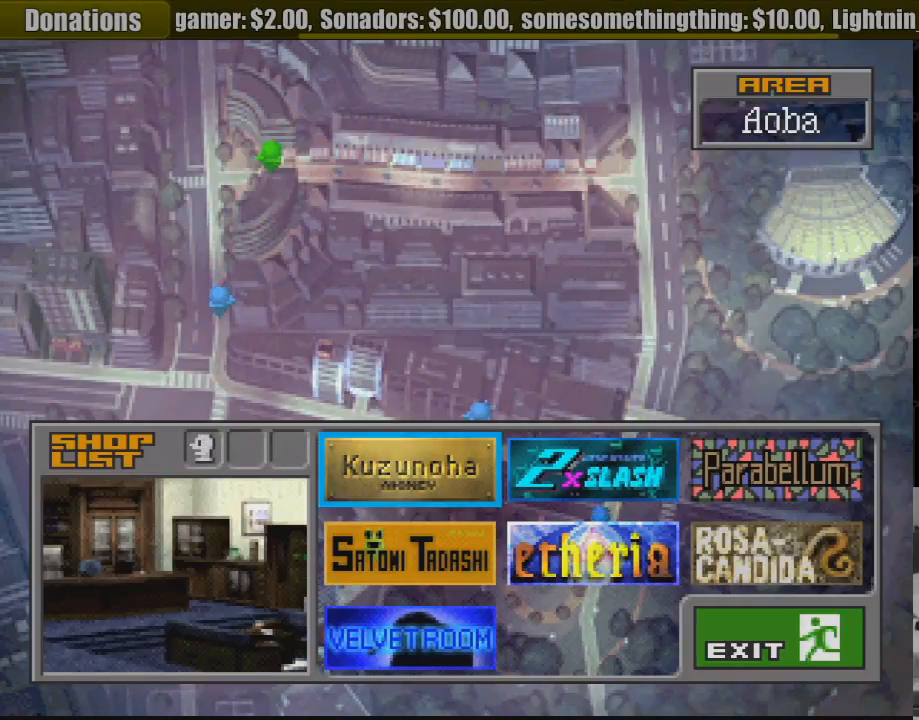
{"buttons": [], "events": [[217, "DPAD_RIGHT", "down"], [333, "DPAD_RIGHT", "up"]]}
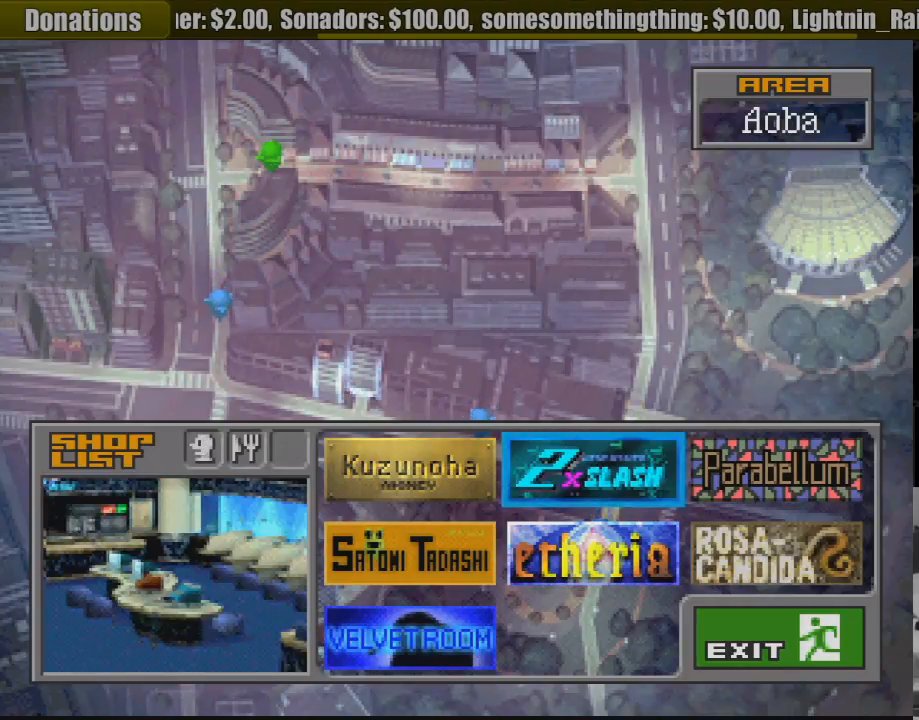
{"buttons": ["DPAD_LEFT"], "events": [[450, "DPAD_LEFT", "down"]]}
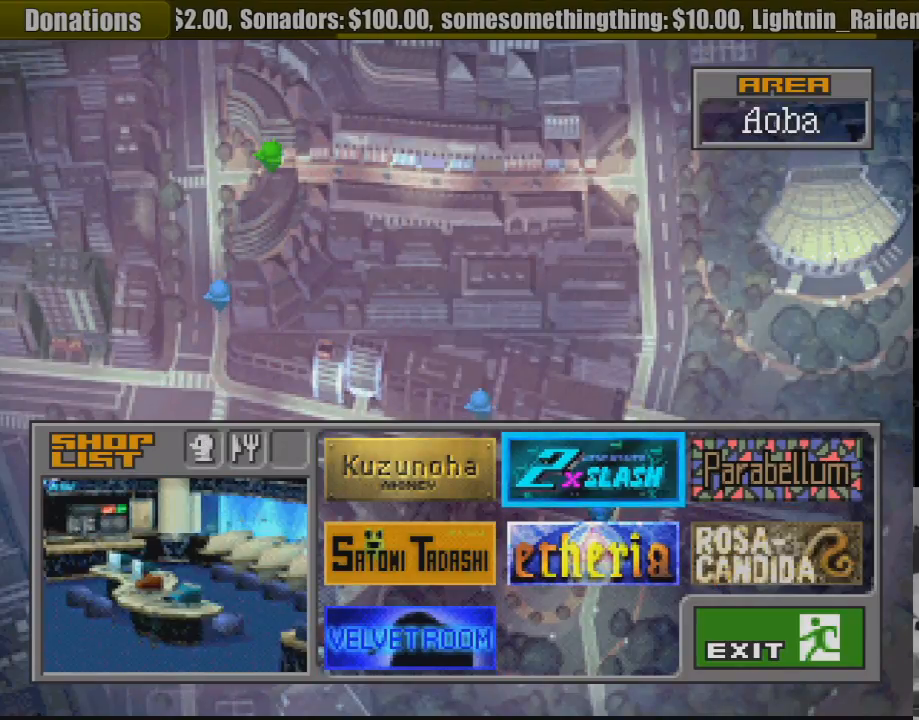
{"buttons": ["CROSS"], "events": [[100, "DPAD_LEFT", "up"], [467, "CROSS", "down"]]}
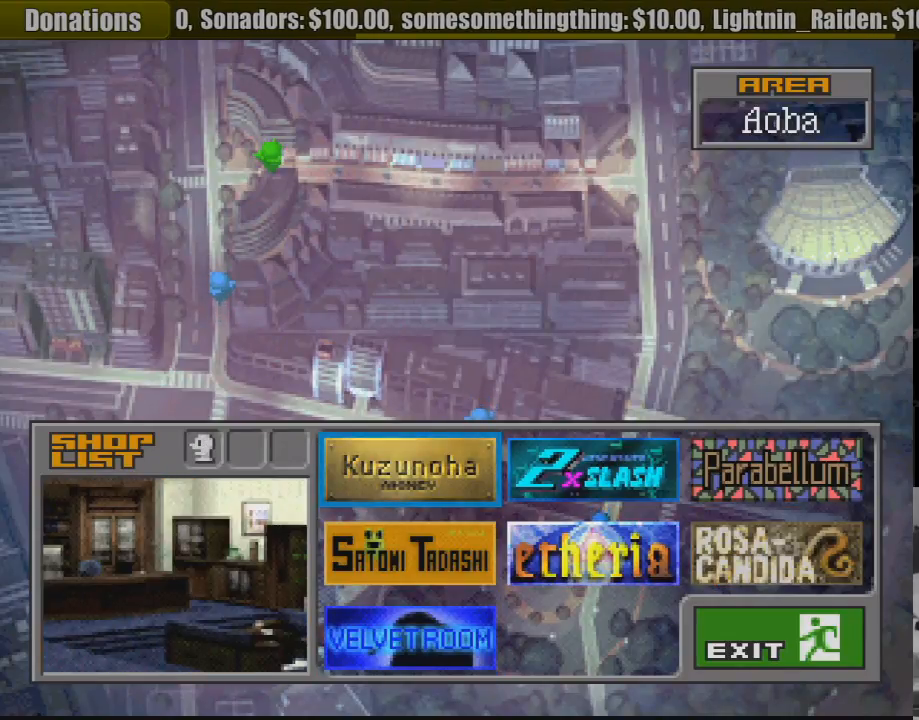
{"buttons": [], "events": [[100, "CROSS", "up"]]}